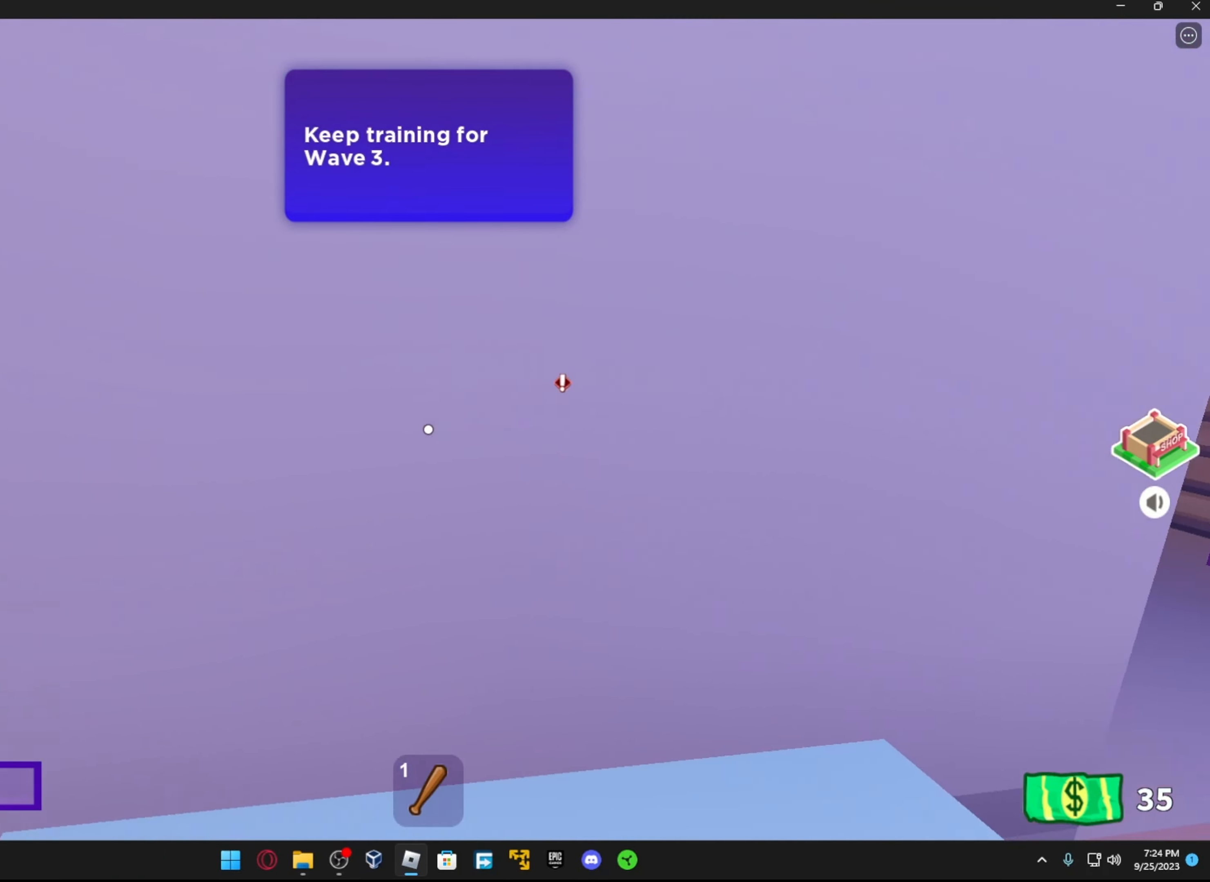
Gameplay with a controller (Xbox layout); each line is a JSON object with the inputs held at the frame after it. "events" lists button and stick changes between this image and that frame as [ms after this image, input, new state], when the widget could be followed in between.
{"buttons": [], "left_stick": "down", "right_stick": "down-right", "events": [[66, "right_stick", "down"], [116, "left_stick", "center"], [266, "right_stick", "down-right"], [416, "left_stick", "down"]]}
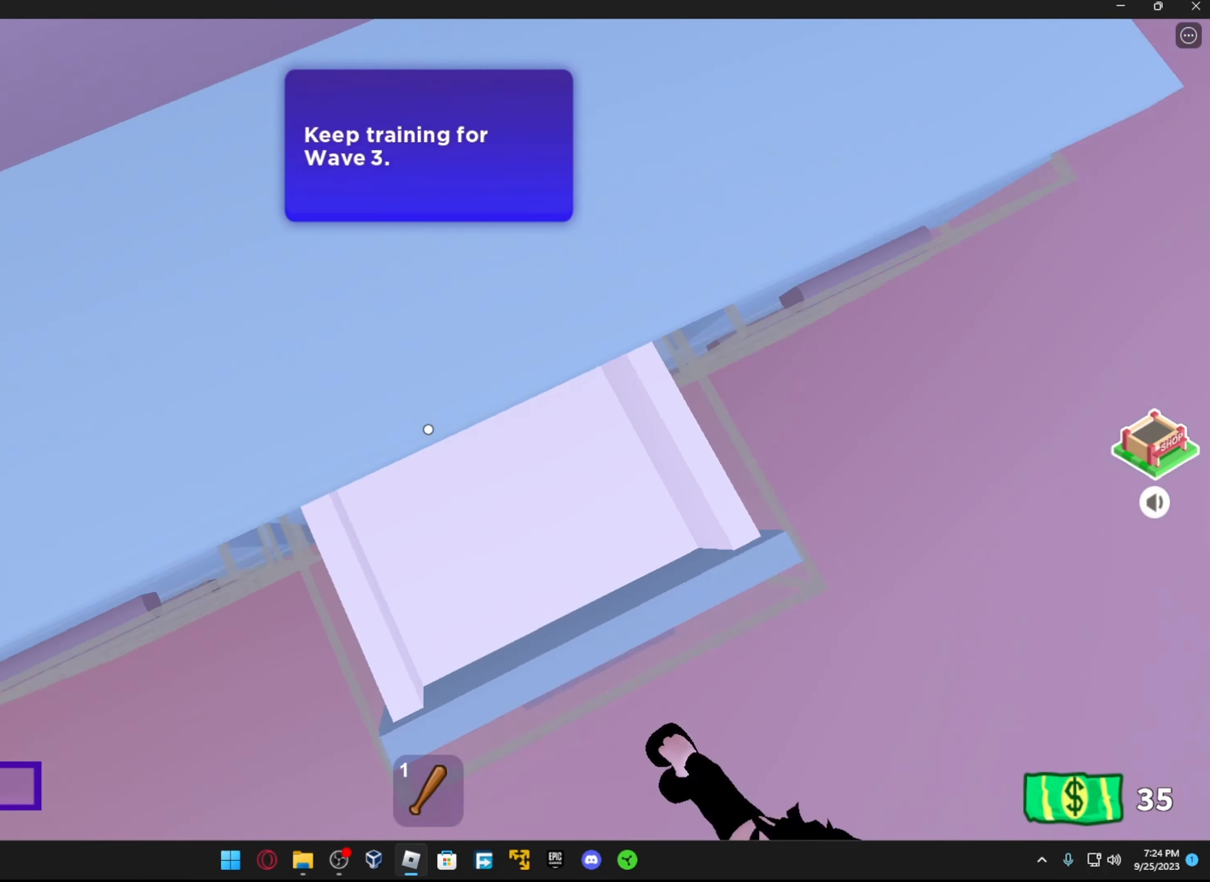
{"buttons": [], "left_stick": "center", "right_stick": "center", "events": [[16, "left_stick", "center"], [16, "right_stick", "center"], [133, "right_stick", "right"], [216, "R2", "down"], [266, "right_stick", "up"], [333, "right_stick", "left"], [366, "R2", "up"], [383, "right_stick", "center"]]}
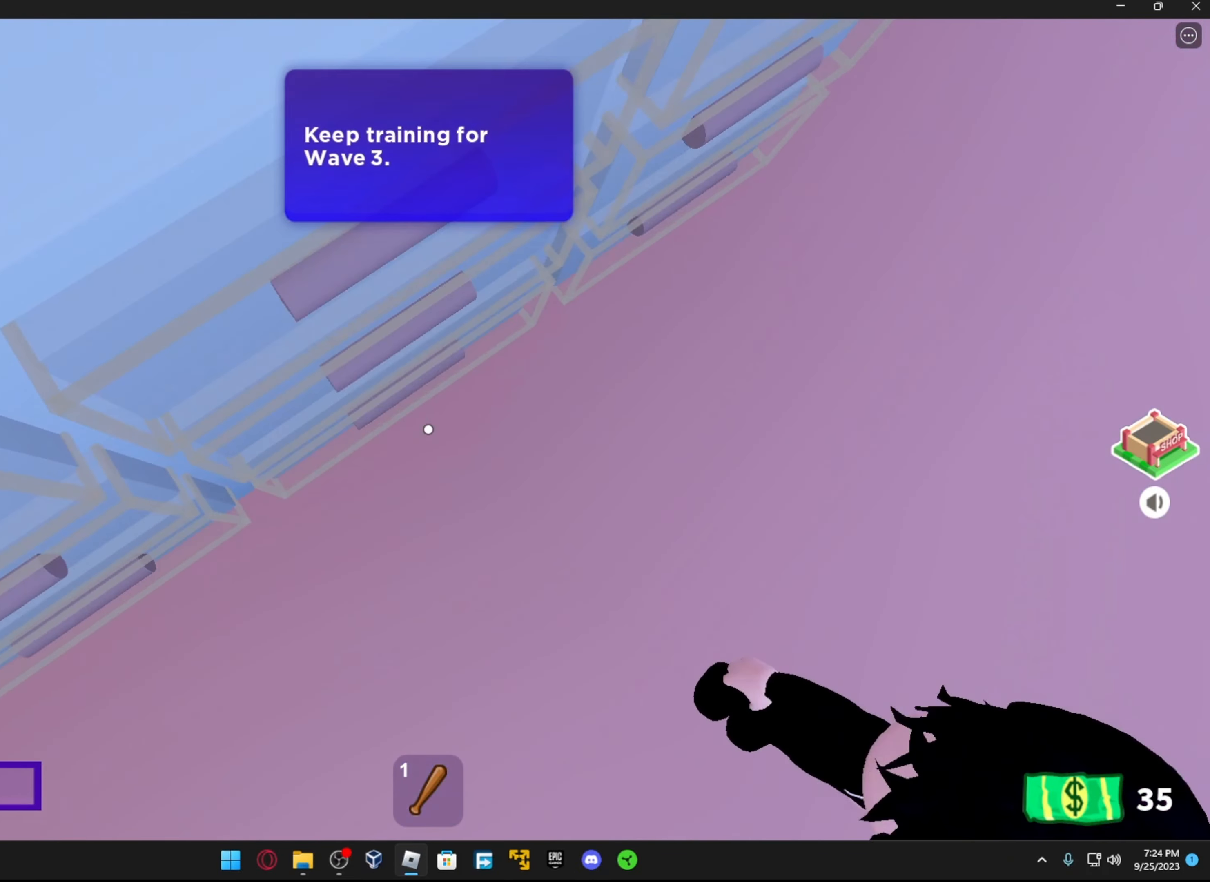
{"buttons": [], "left_stick": "center", "right_stick": "down", "events": [[16, "right_stick", "up"], [216, "right_stick", "up-left"], [366, "right_stick", "center"], [433, "right_stick", "down"]]}
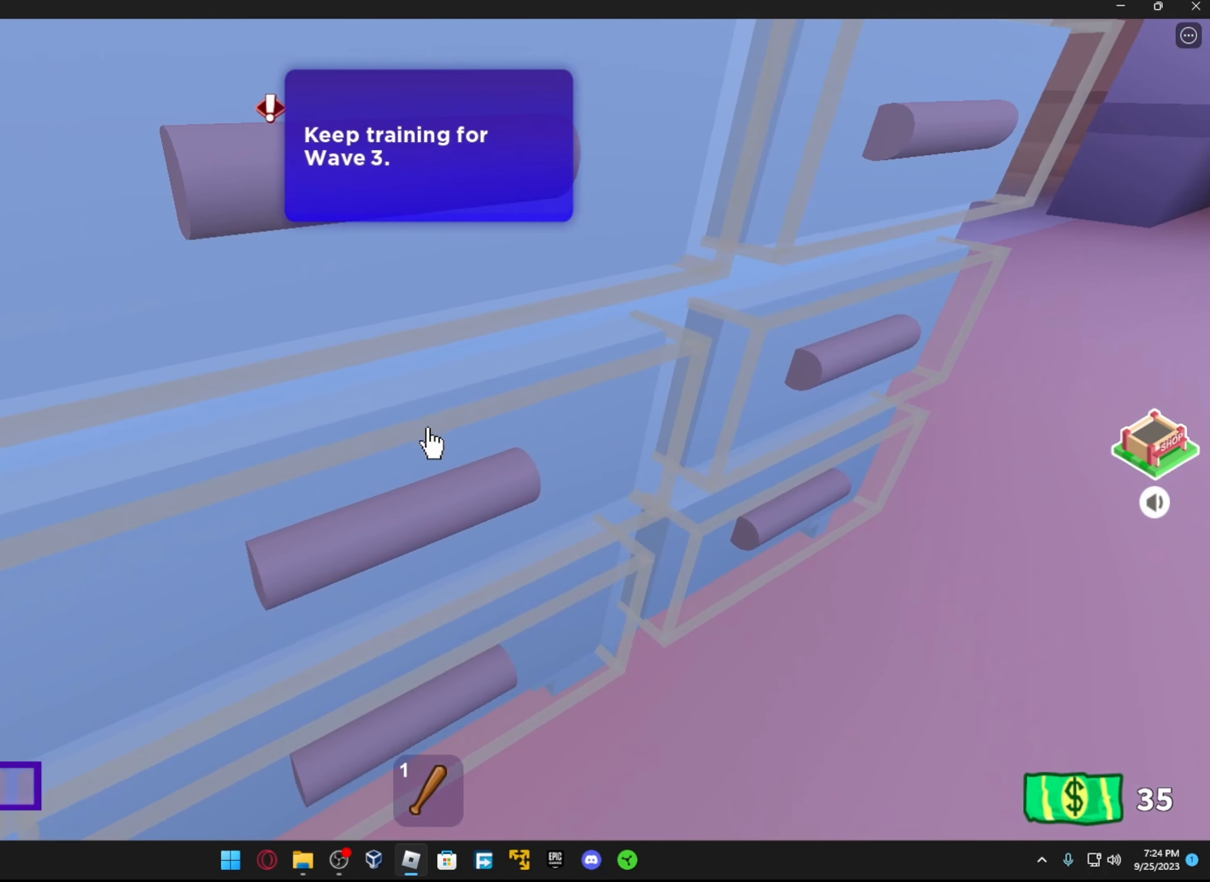
{"buttons": [], "left_stick": "down", "right_stick": "center", "events": [[116, "R2", "down"], [116, "right_stick", "center"], [216, "R2", "up"], [283, "right_stick", "down"], [466, "right_stick", "center"], [483, "left_stick", "down"]]}
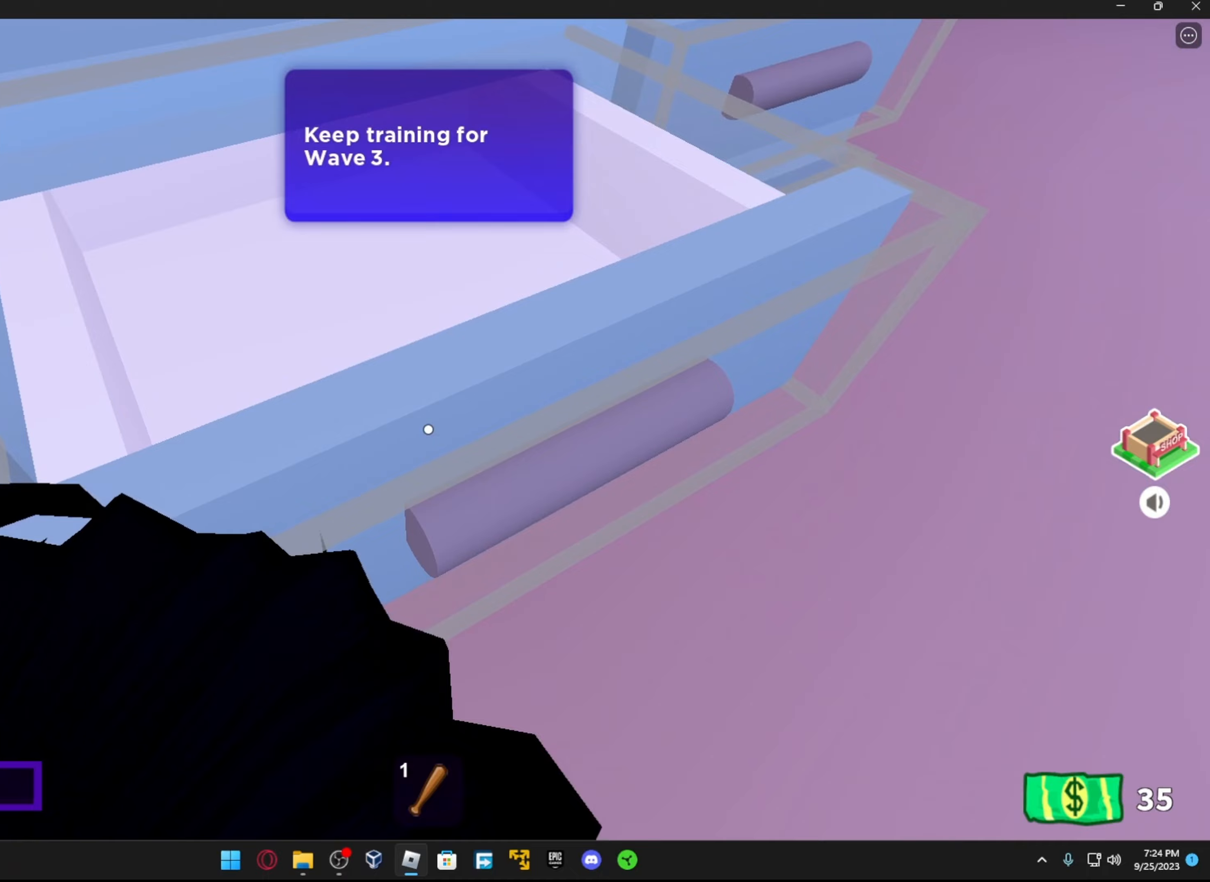
{"buttons": [], "left_stick": "center", "right_stick": "center", "events": [[117, "left_stick", "center"], [433, "A", "down"], [483, "A", "up"]]}
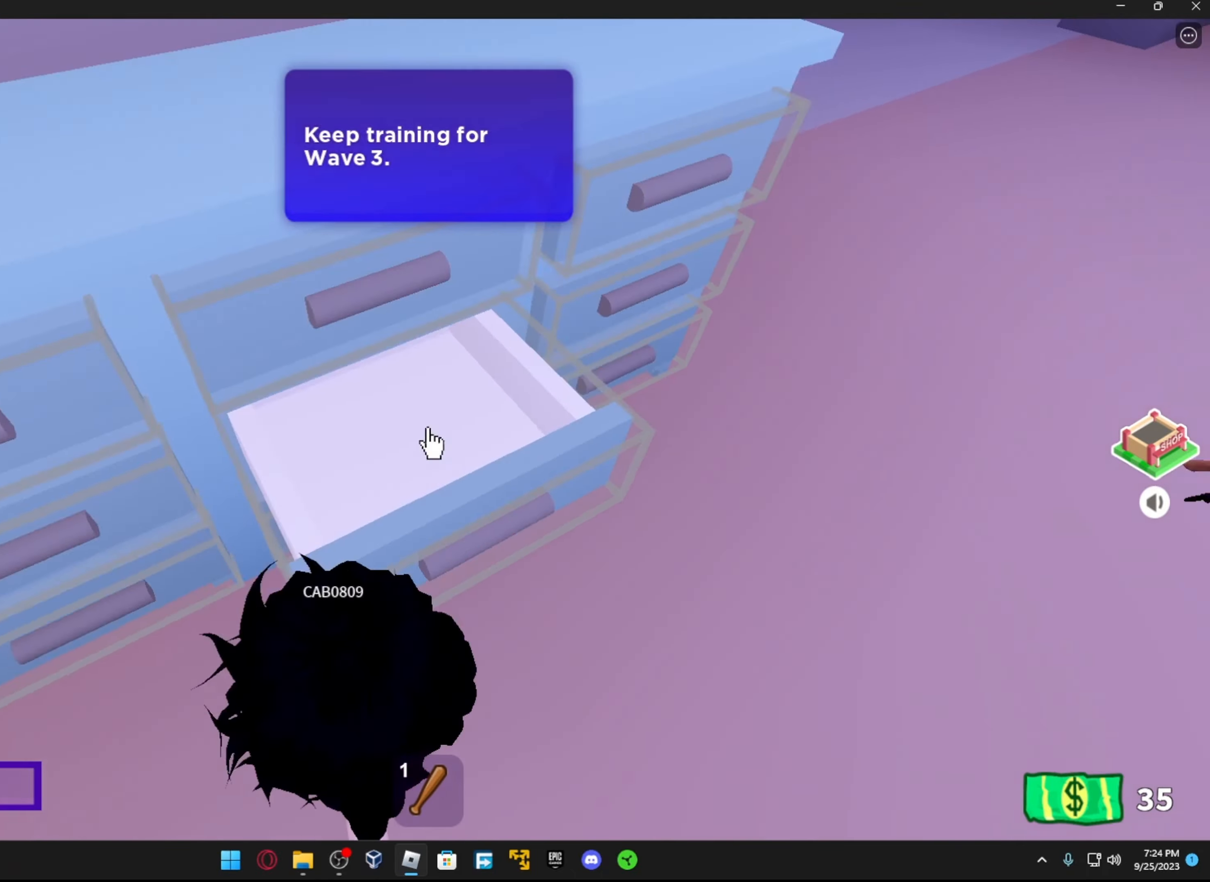
{"buttons": [], "left_stick": "center", "right_stick": "center", "events": [[17, "left_stick", "up-right"], [167, "left_stick", "center"], [183, "right_stick", "down-left"], [367, "right_stick", "center"]]}
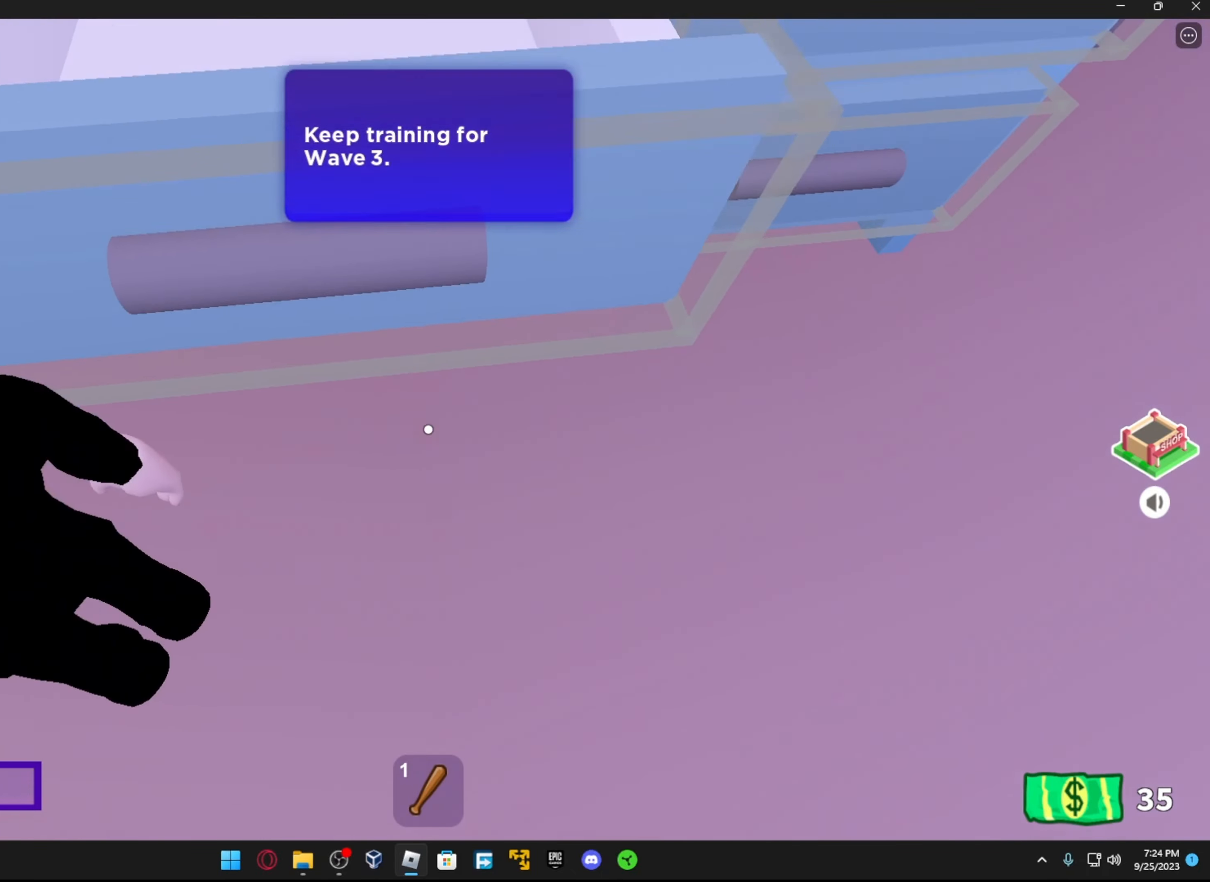
{"buttons": [], "left_stick": "center", "right_stick": "up", "events": [[17, "right_stick", "up-left"], [67, "R2", "down"], [217, "R2", "up"], [333, "right_stick", "up"]]}
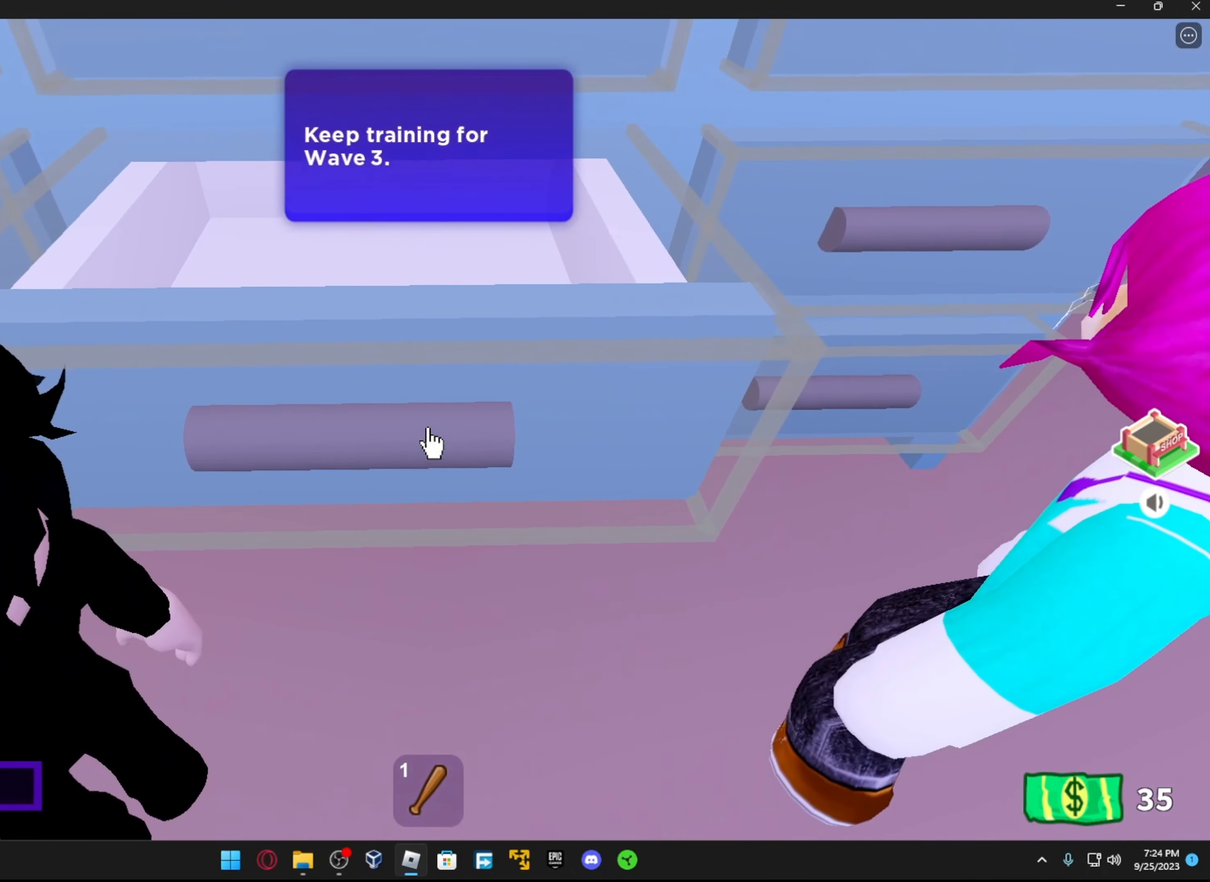
{"buttons": ["R2"], "left_stick": "center", "right_stick": "center", "events": [[33, "R2", "down"], [167, "right_stick", "center"], [183, "R2", "up"], [317, "right_stick", "right"], [383, "right_stick", "center"], [467, "R2", "down"]]}
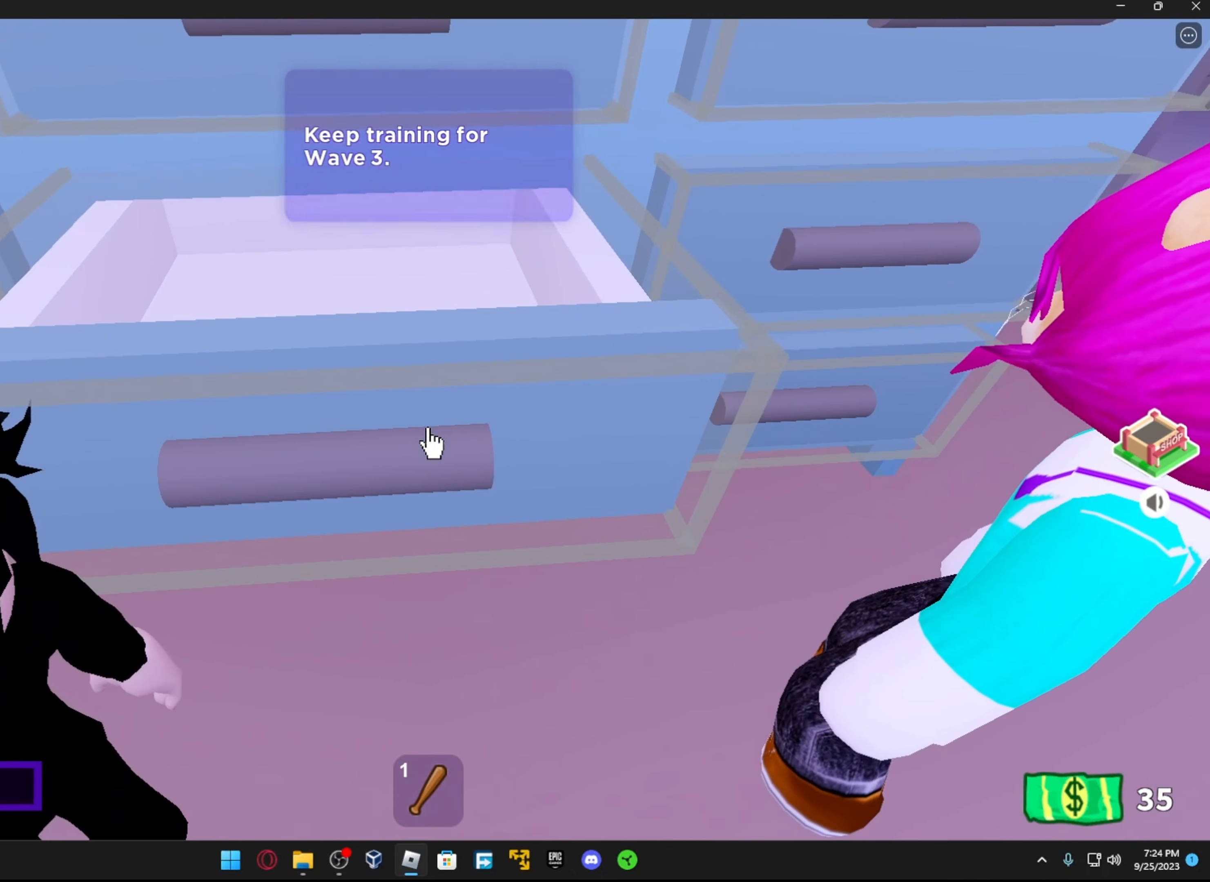
{"buttons": [], "left_stick": "center", "right_stick": "right", "events": [[83, "R2", "up"], [367, "right_stick", "right"]]}
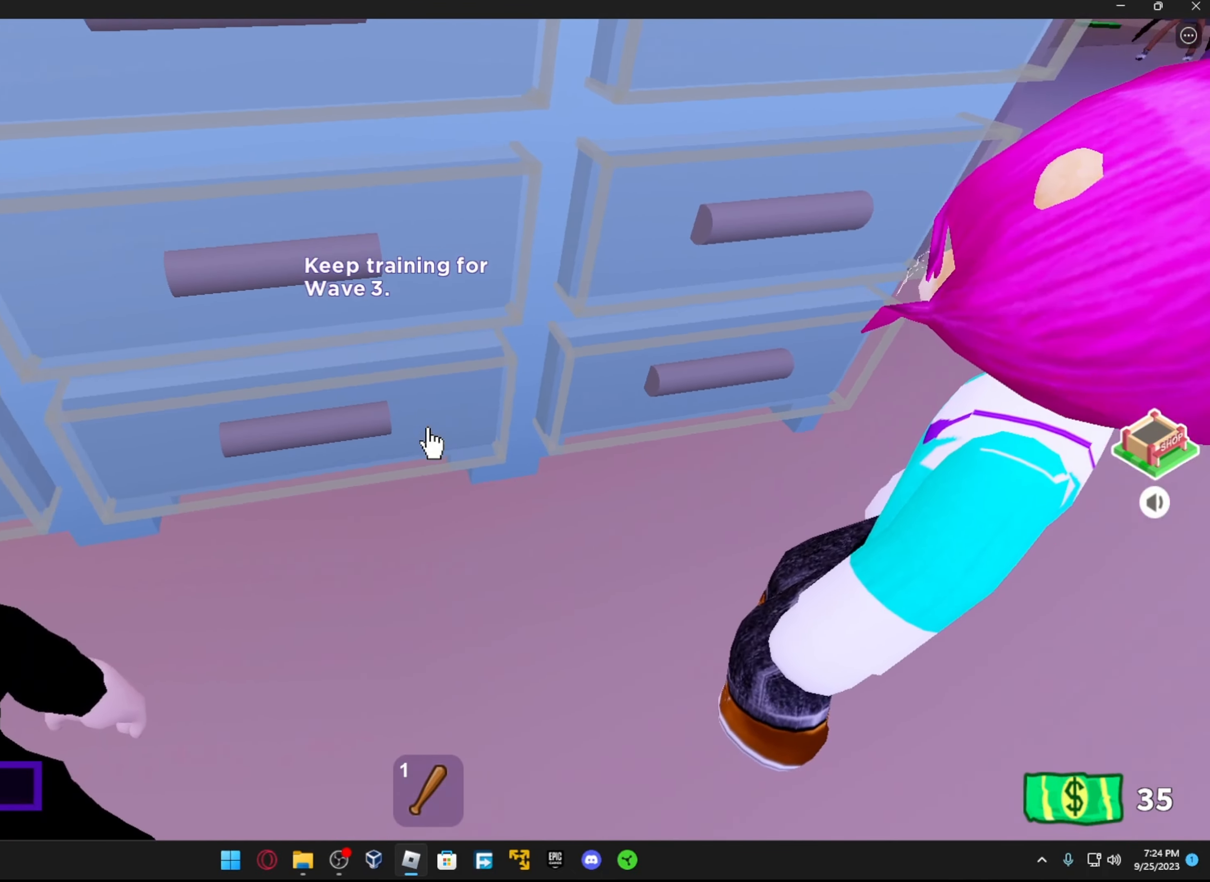
{"buttons": [], "left_stick": "center", "right_stick": "center", "events": [[67, "right_stick", "center"], [117, "right_stick", "left"], [167, "R2", "down"], [267, "right_stick", "center"], [317, "R2", "up"]]}
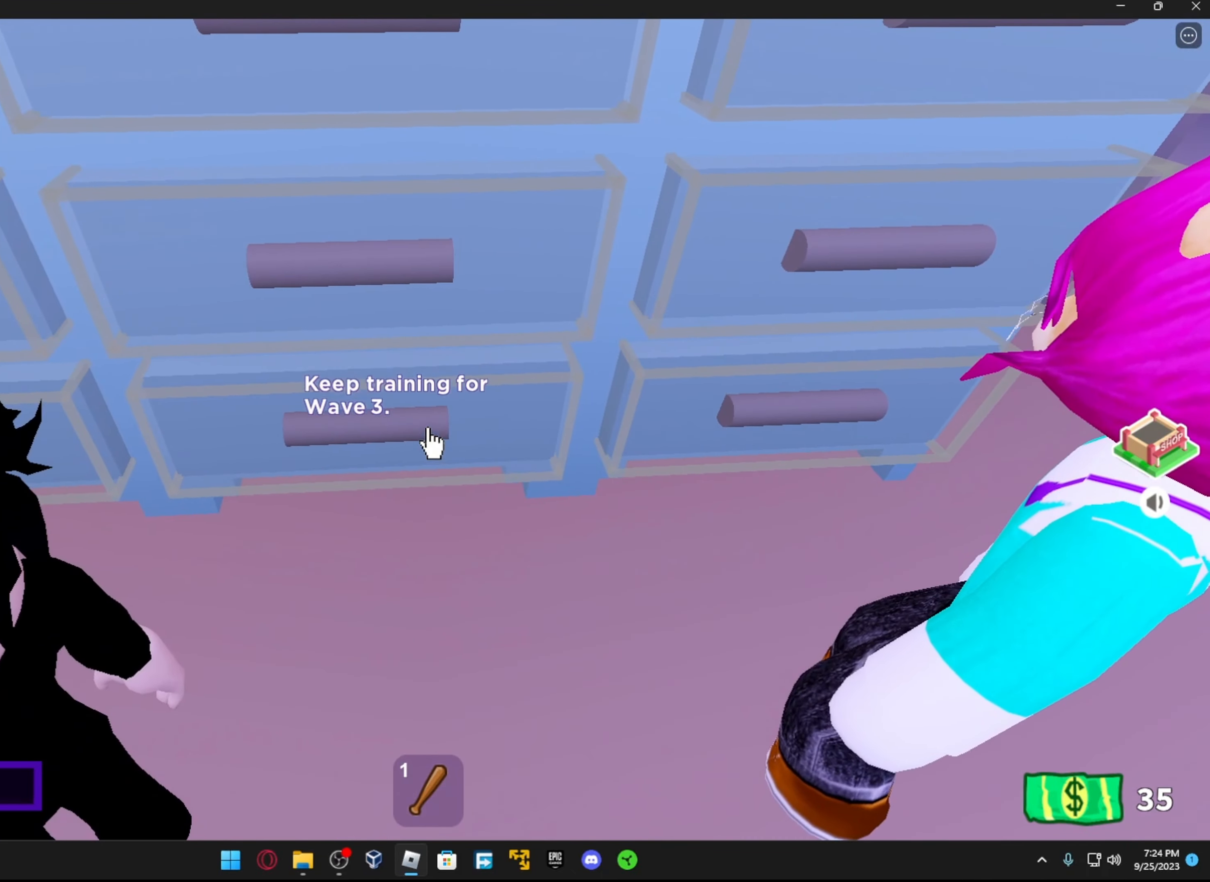
{"buttons": [], "left_stick": "center", "right_stick": "center", "events": [[67, "R2", "down"], [183, "R2", "up"], [233, "right_stick", "down-left"], [317, "right_stick", "center"]]}
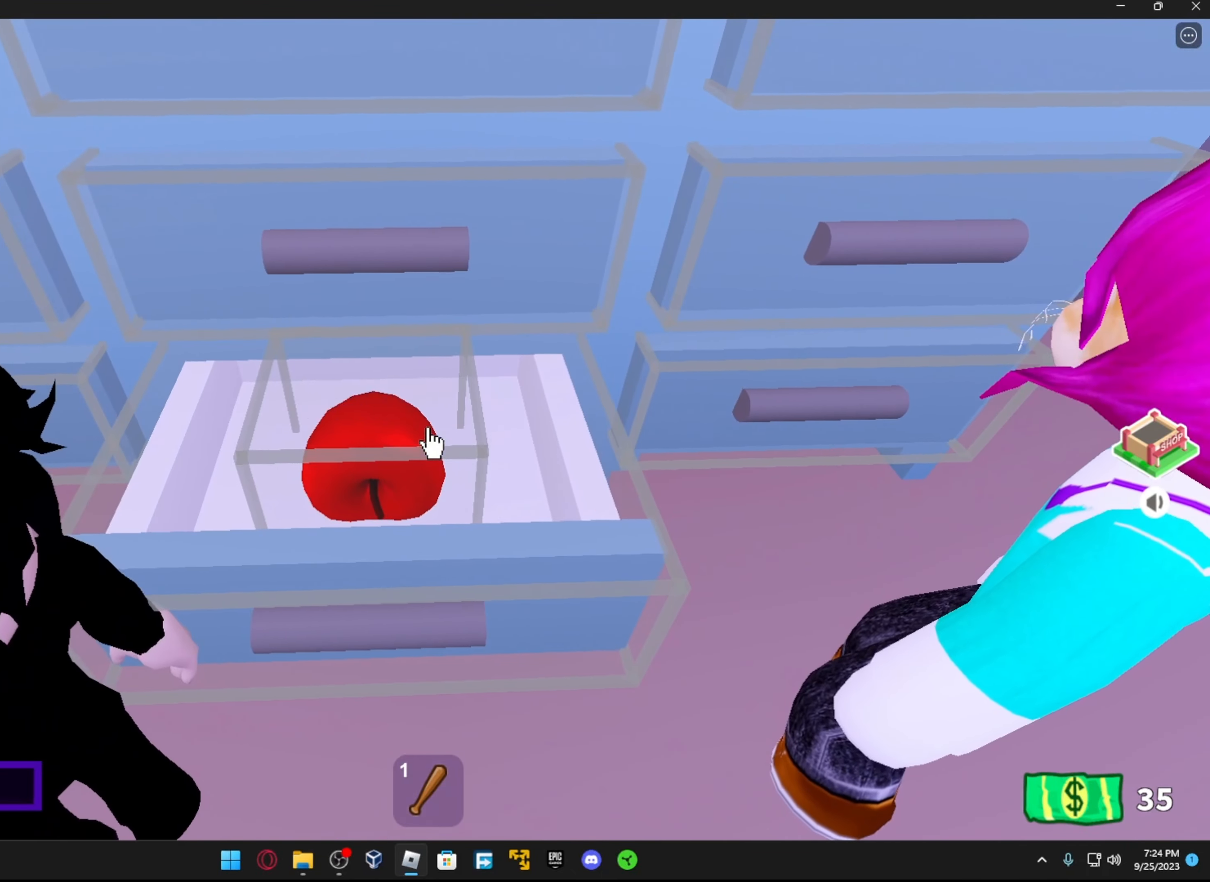
{"buttons": [], "left_stick": "center", "right_stick": "center", "events": [[267, "R2", "down"], [267, "right_stick", "left"], [383, "R2", "up"], [383, "right_stick", "center"]]}
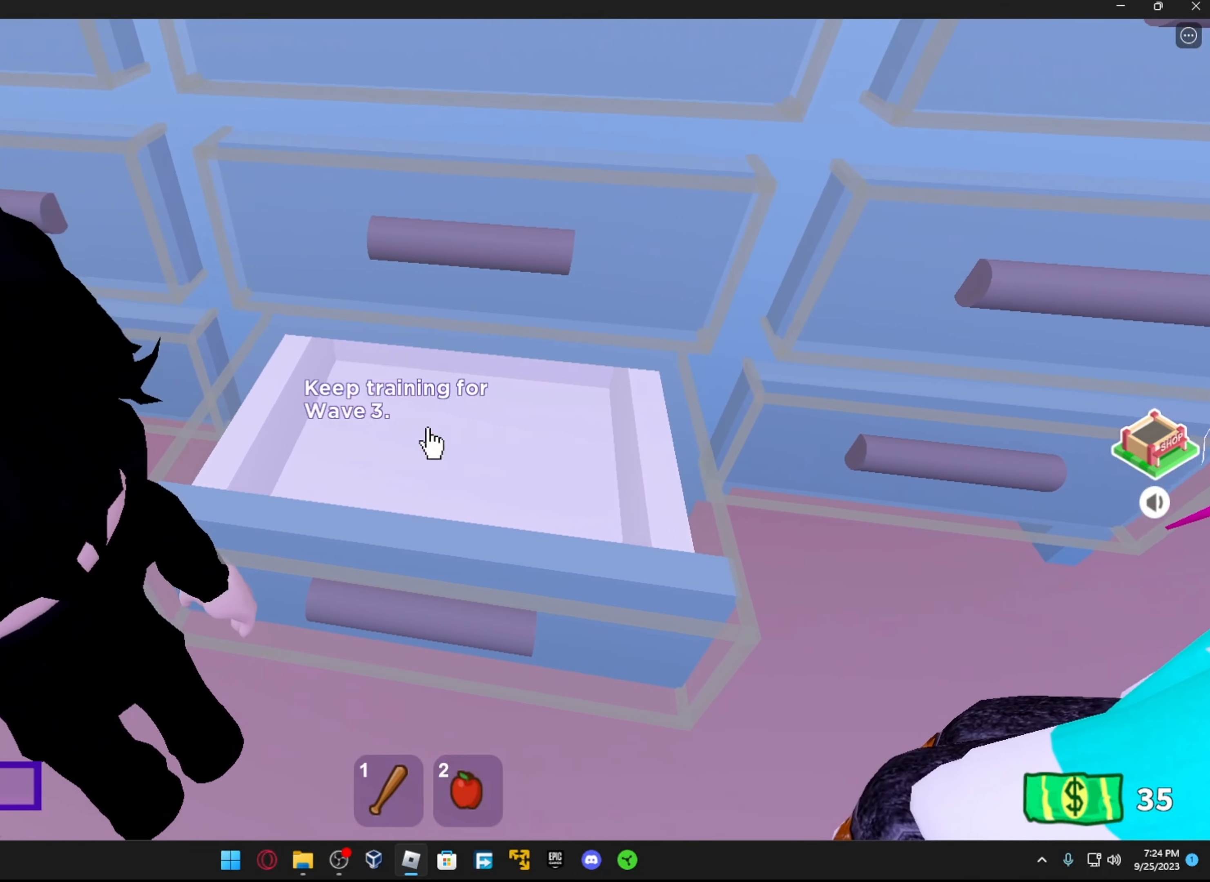
{"buttons": [], "left_stick": "center", "right_stick": "center", "events": [[183, "right_stick", "down-right"], [317, "R2", "down"], [367, "right_stick", "center"], [467, "R2", "up"]]}
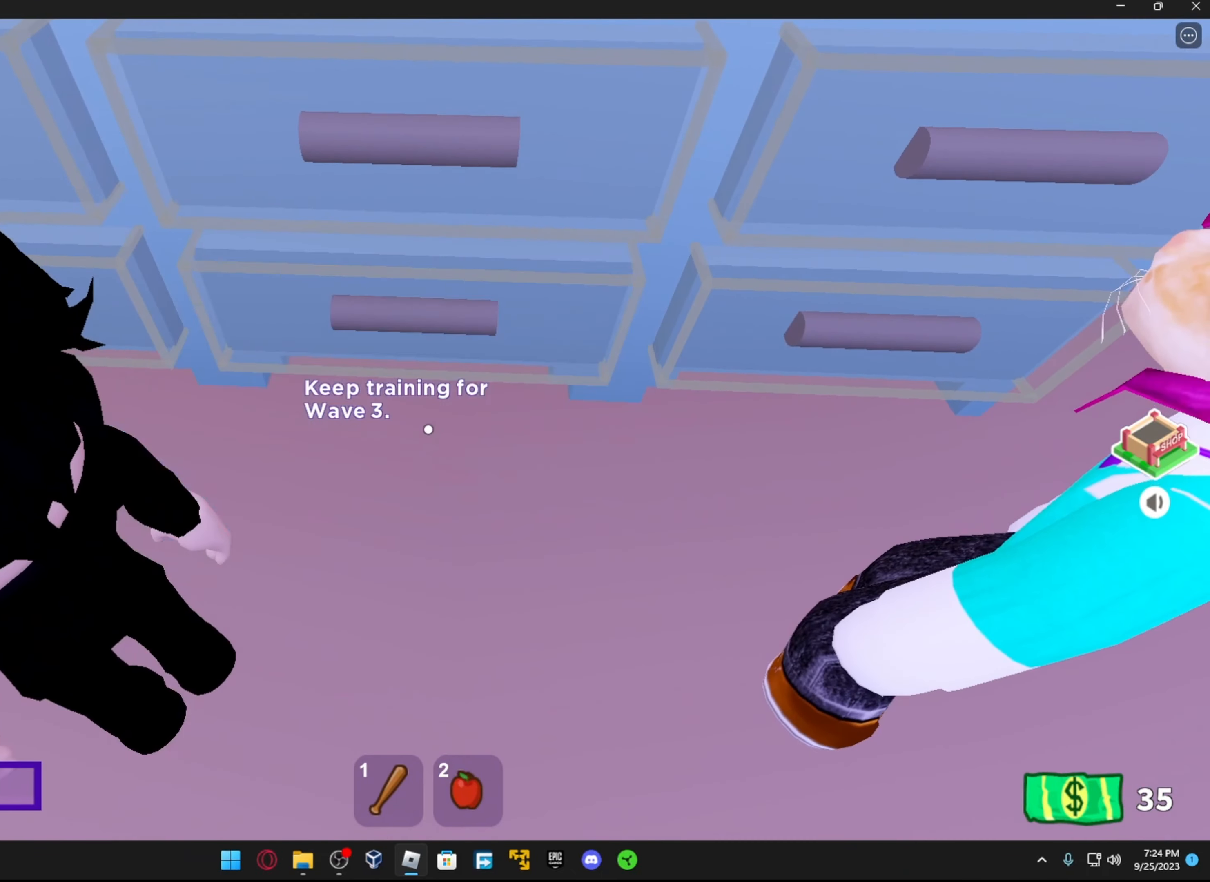
{"buttons": [], "left_stick": "center", "right_stick": "center", "events": [[167, "right_stick", "up-right"], [267, "left_stick", "right"], [417, "left_stick", "center"], [467, "right_stick", "center"]]}
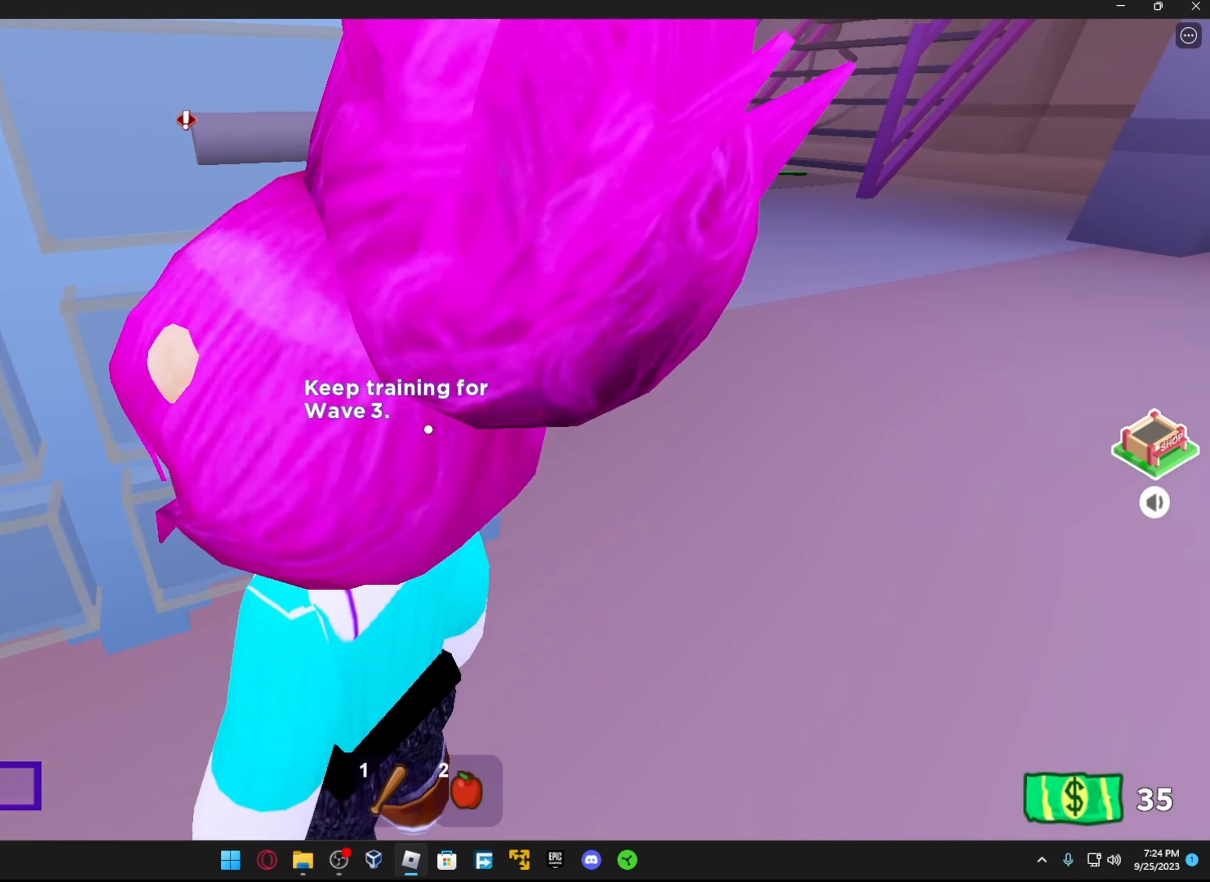
{"buttons": ["R2"], "left_stick": "center", "right_stick": "down-right", "events": [[33, "right_stick", "up-left"], [117, "left_stick", "left"], [134, "right_stick", "center"], [234, "right_stick", "down-right"], [267, "left_stick", "center"], [467, "R2", "down"]]}
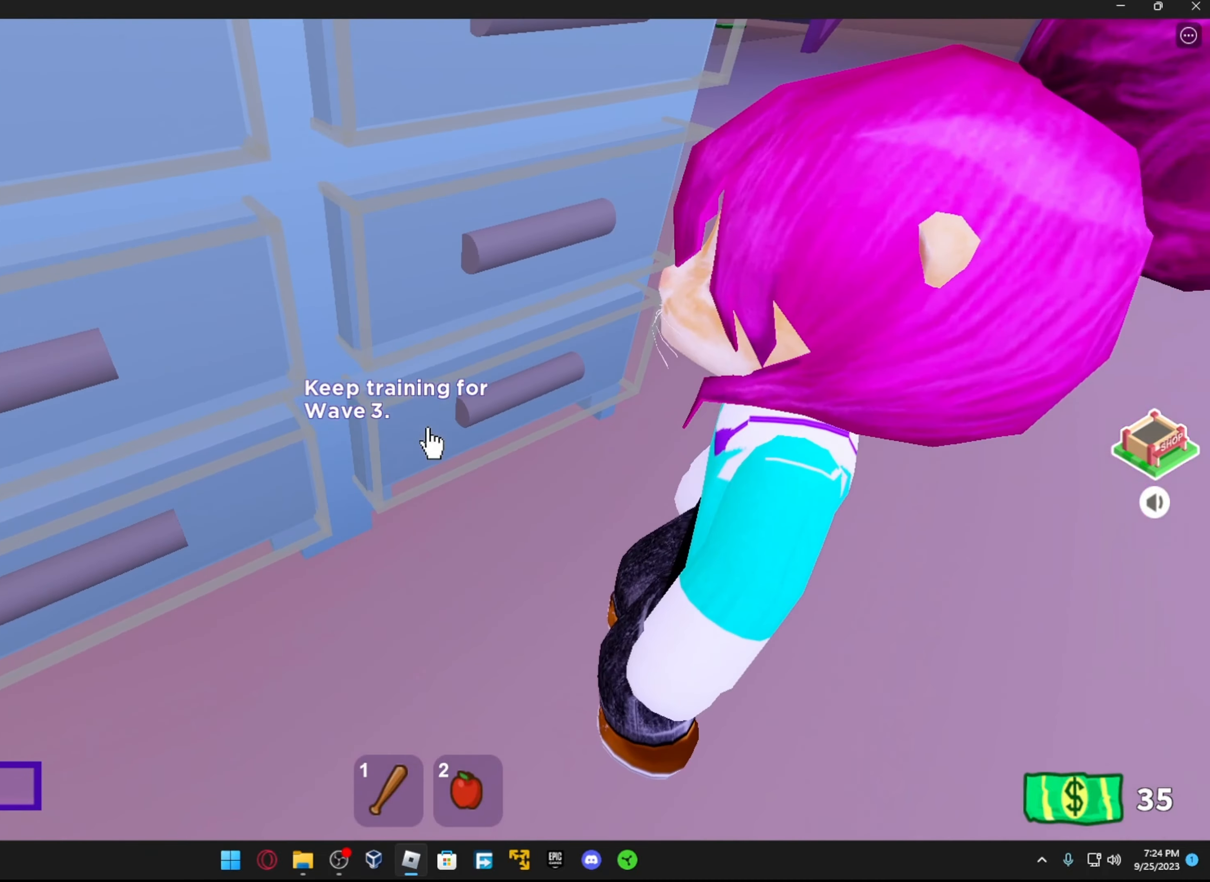
{"buttons": ["R2"], "left_stick": "center", "right_stick": "up-right", "events": [[17, "right_stick", "center"], [134, "R2", "up"], [317, "right_stick", "right"], [467, "R2", "down"], [484, "right_stick", "up-right"]]}
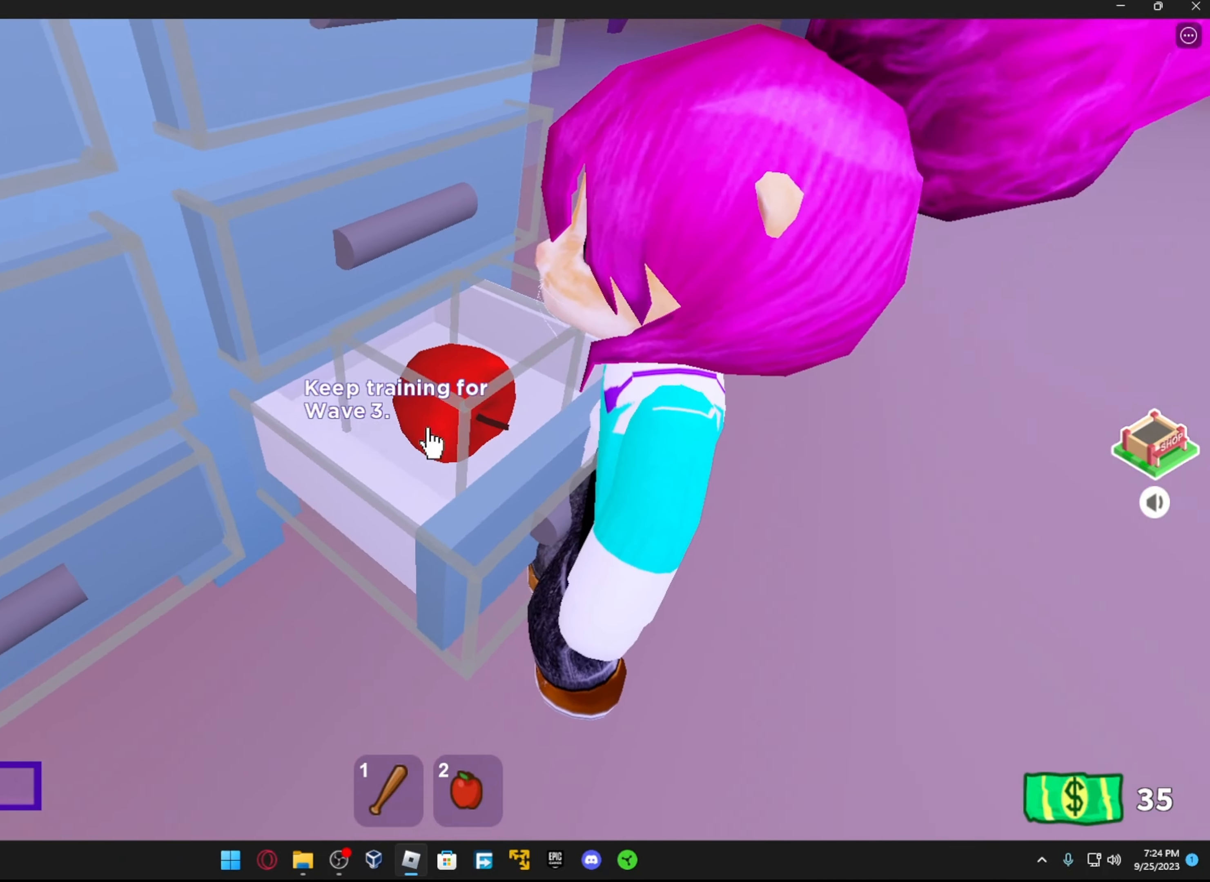
{"buttons": [], "left_stick": "center", "right_stick": "down-left", "events": [[117, "R2", "up"], [134, "right_stick", "center"], [367, "right_stick", "down-left"]]}
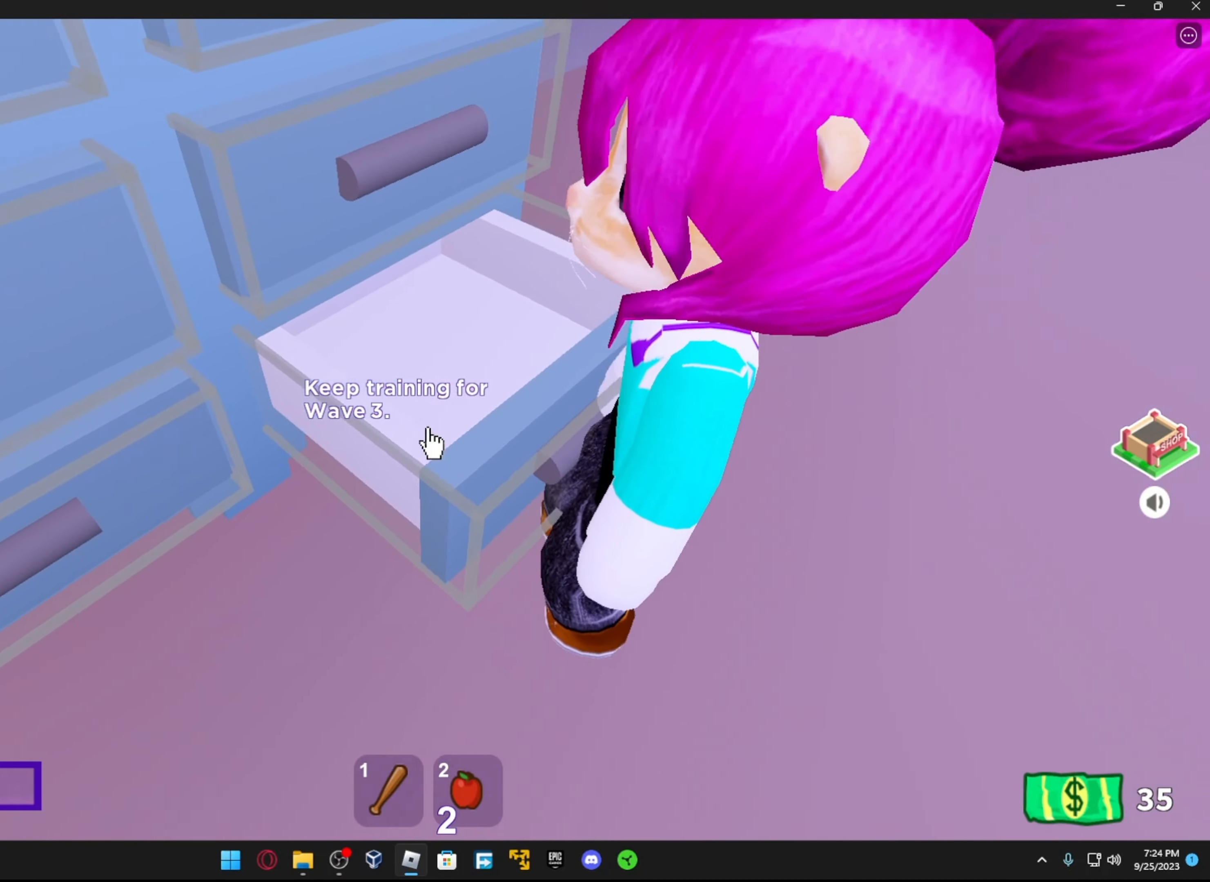
{"buttons": [], "left_stick": "center", "right_stick": "up-left", "events": [[17, "R2", "down"], [17, "right_stick", "right"], [117, "right_stick", "center"], [184, "R2", "up"], [267, "right_stick", "up"], [367, "right_stick", "center"], [467, "right_stick", "up-left"]]}
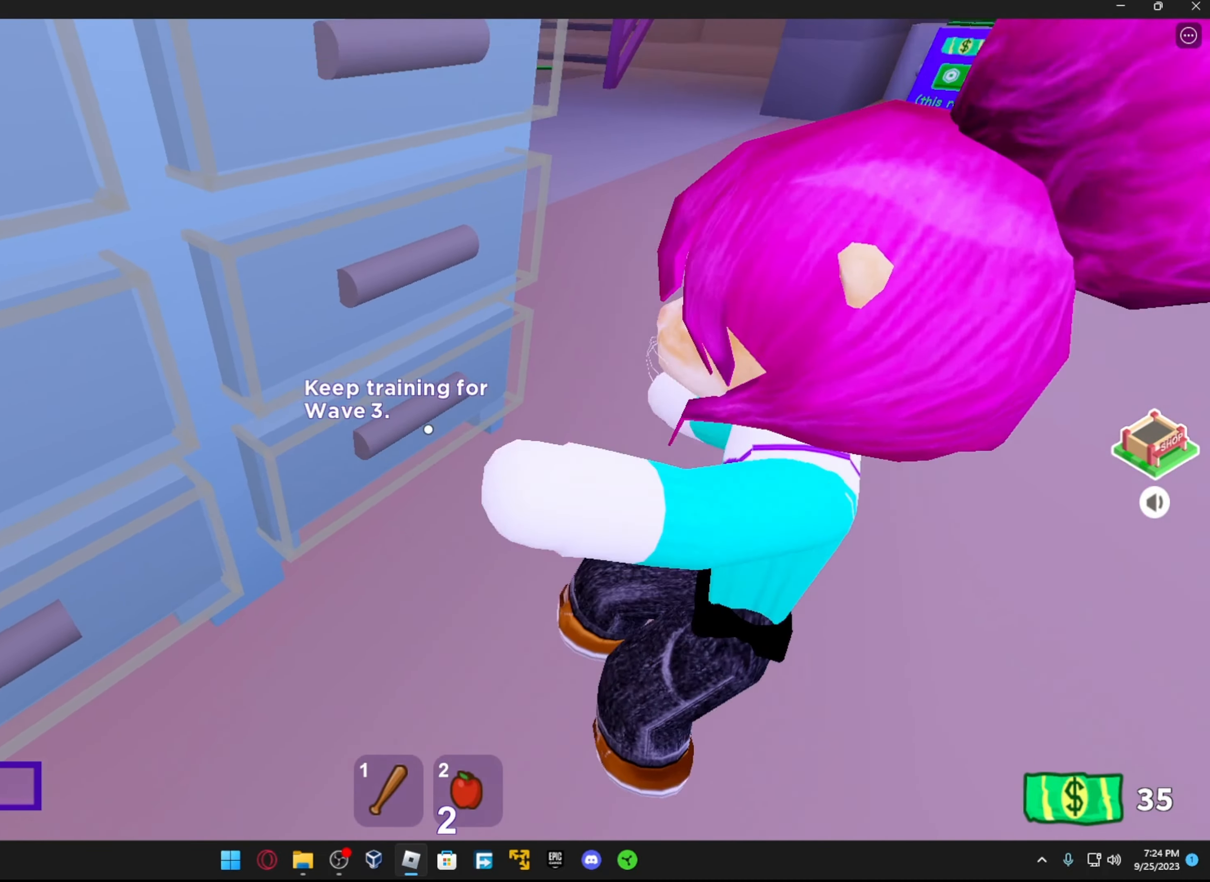
{"buttons": [], "left_stick": "center", "right_stick": "down", "events": [[184, "right_stick", "center"], [217, "R2", "down"], [367, "R2", "up"], [467, "right_stick", "down"]]}
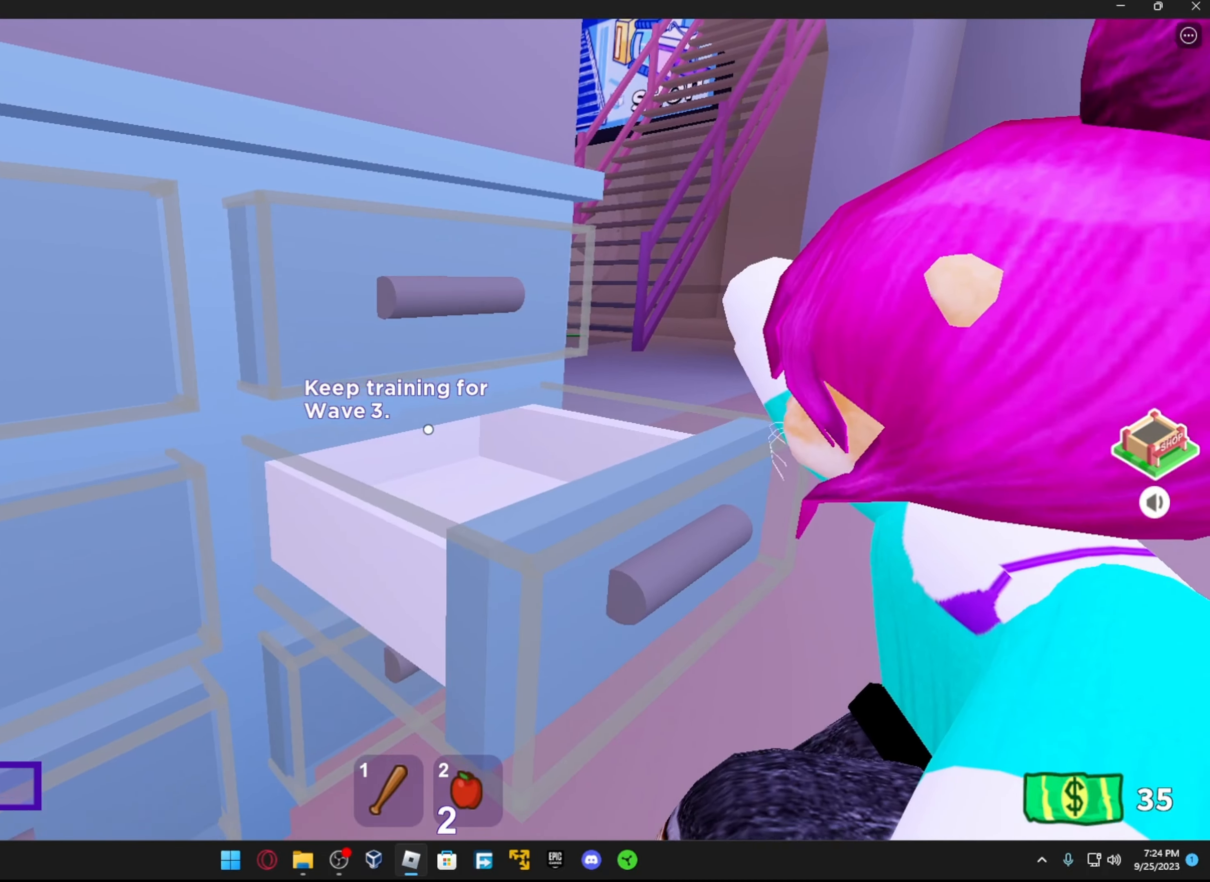
{"buttons": [], "left_stick": "center", "right_stick": "up", "events": [[117, "right_stick", "center"], [167, "R2", "down"], [217, "right_stick", "up-right"], [317, "R2", "up"], [317, "right_stick", "center"], [367, "right_stick", "up"]]}
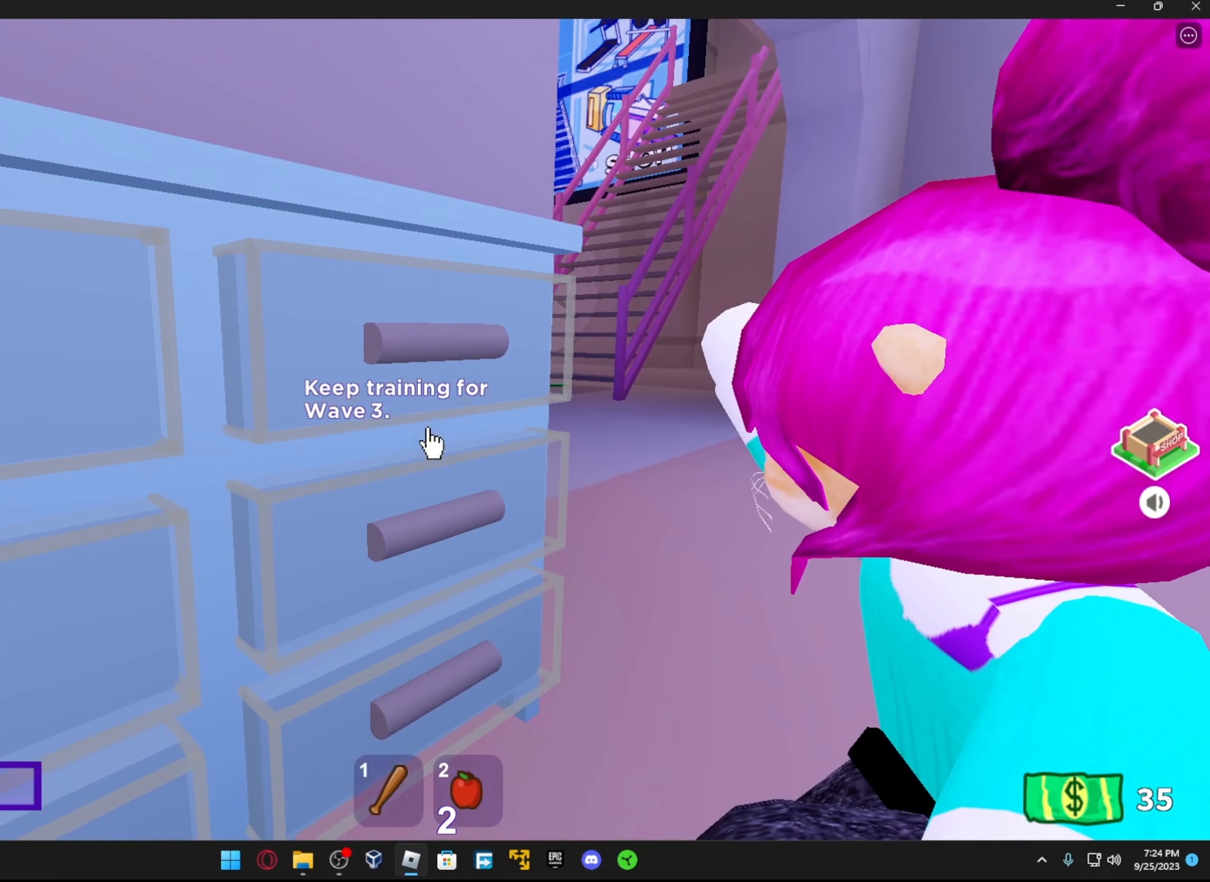
{"buttons": [], "left_stick": "center", "right_stick": "center", "events": [[117, "right_stick", "center"], [167, "R2", "down"], [317, "R2", "up"]]}
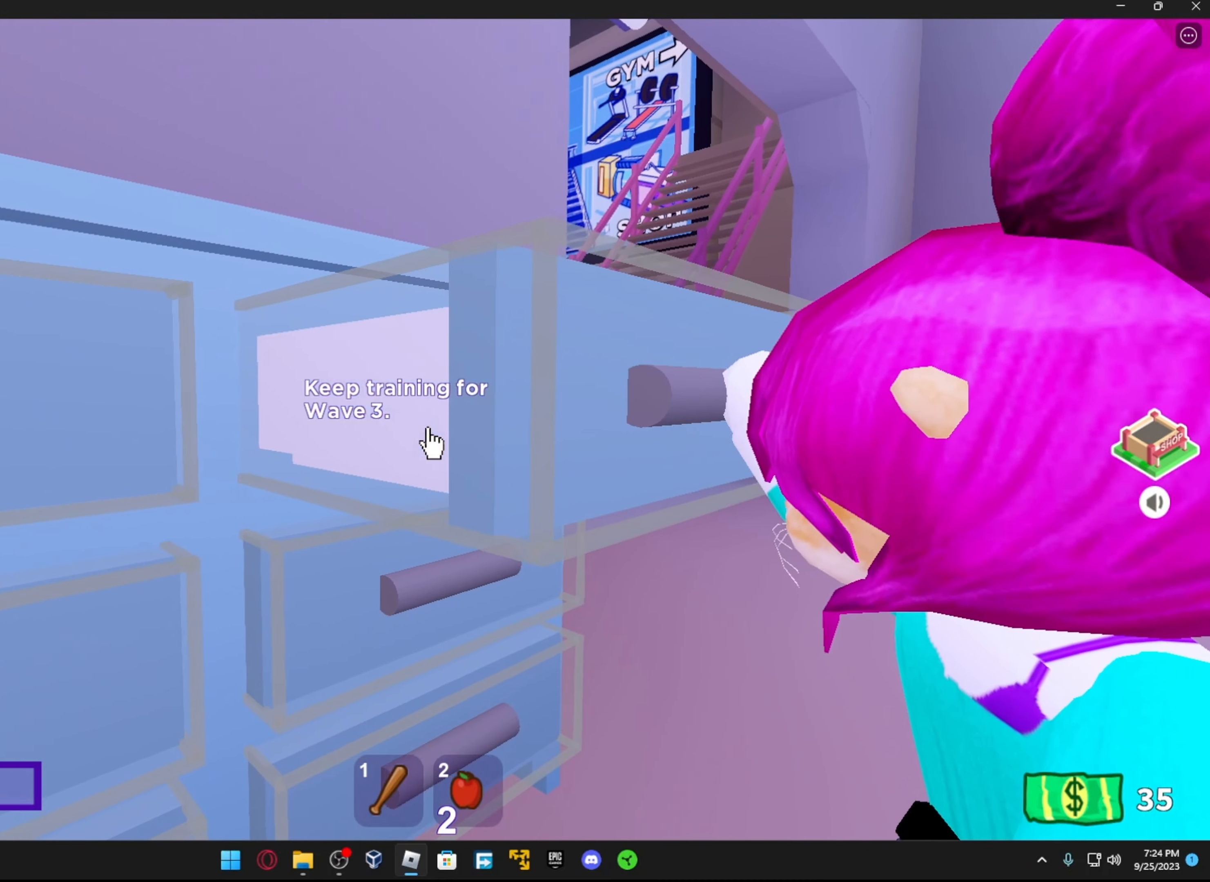
{"buttons": [], "left_stick": "up", "right_stick": "down-left", "events": [[67, "R2", "down"], [217, "R2", "up"], [334, "A", "down"], [417, "A", "up"], [417, "left_stick", "up"], [467, "right_stick", "down-left"]]}
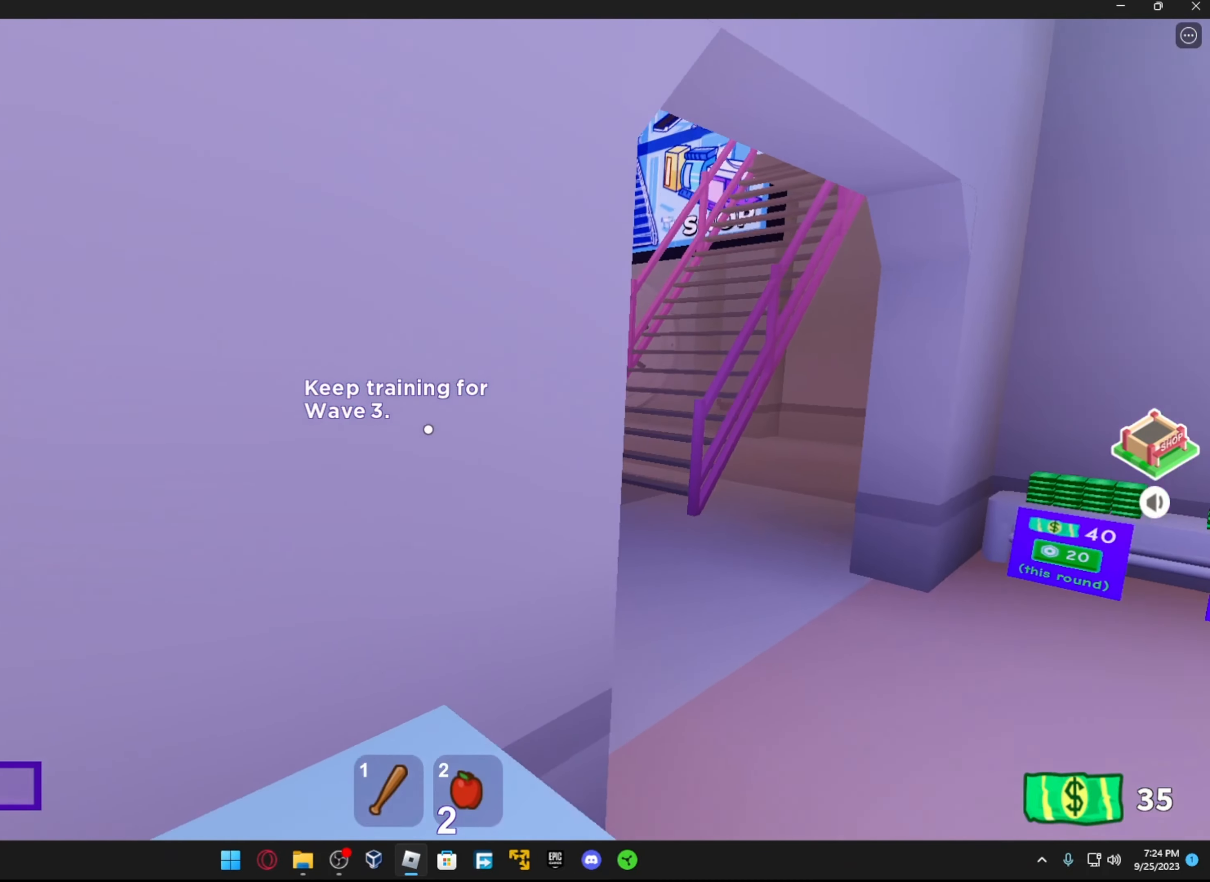
{"buttons": [], "left_stick": "center", "right_stick": "down", "events": [[117, "right_stick", "down"], [217, "left_stick", "center"]]}
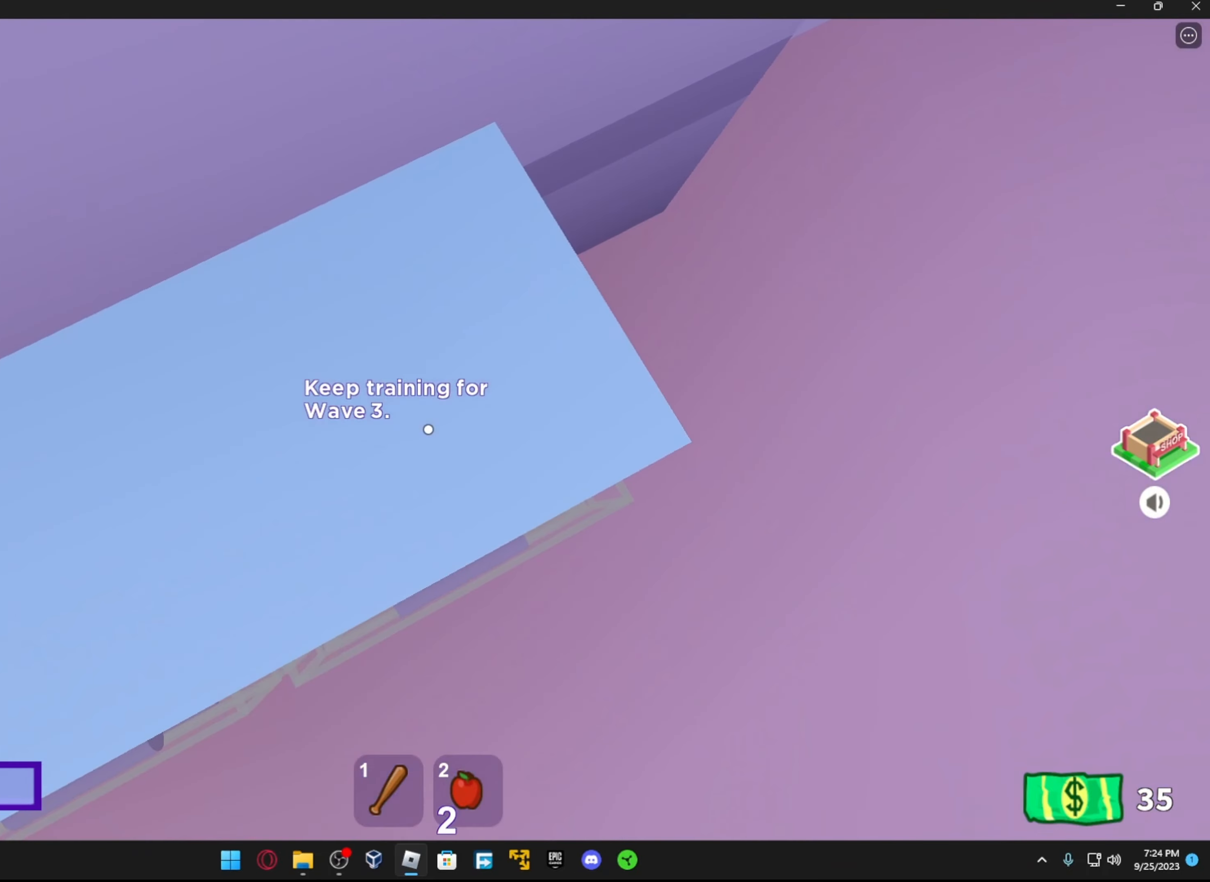
{"buttons": [], "left_stick": "center", "right_stick": "up-left", "events": [[67, "left_stick", "down"], [84, "right_stick", "center"], [217, "left_stick", "center"], [217, "right_stick", "up-left"], [267, "right_stick", "up"], [467, "right_stick", "up-left"]]}
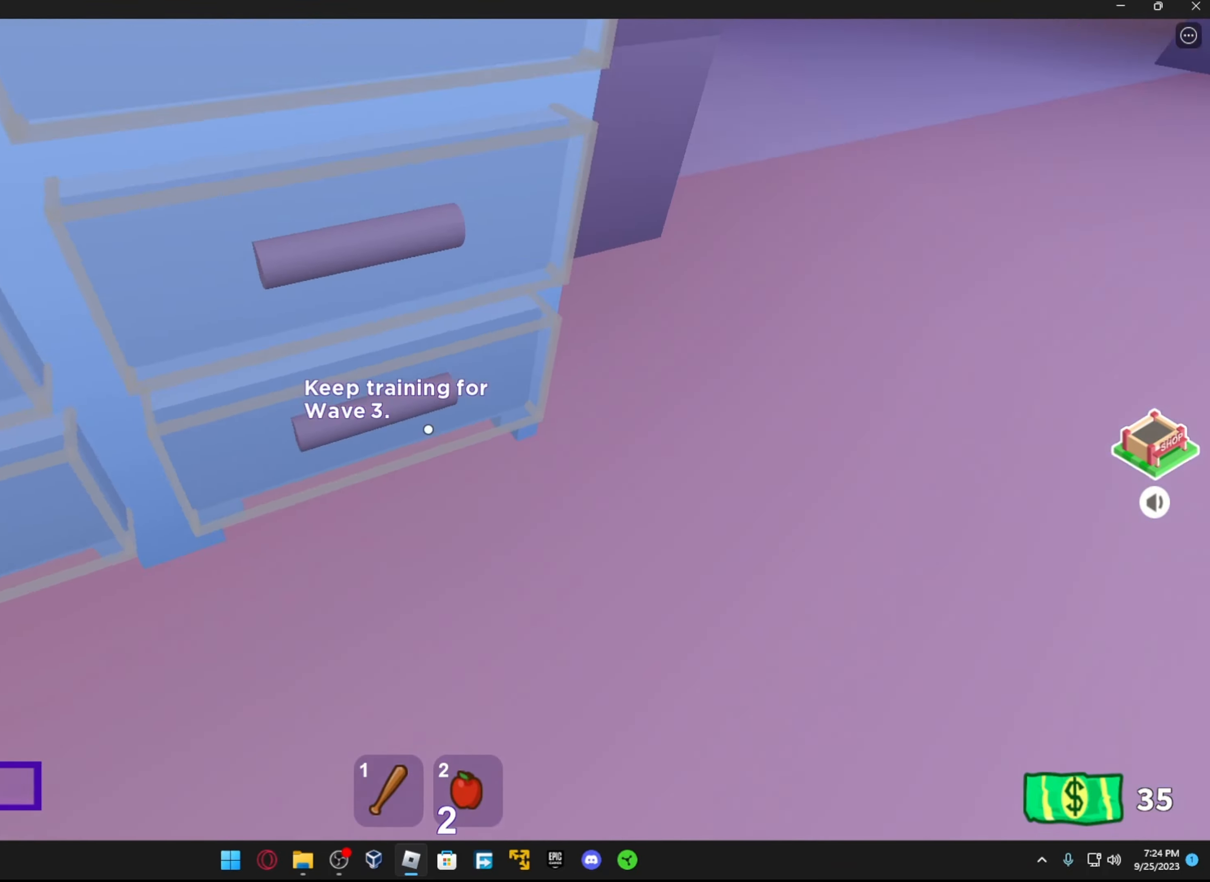
{"buttons": [], "left_stick": "center", "right_stick": "down", "events": [[84, "right_stick", "center"], [183, "A", "down"], [283, "A", "up"], [433, "right_stick", "down"]]}
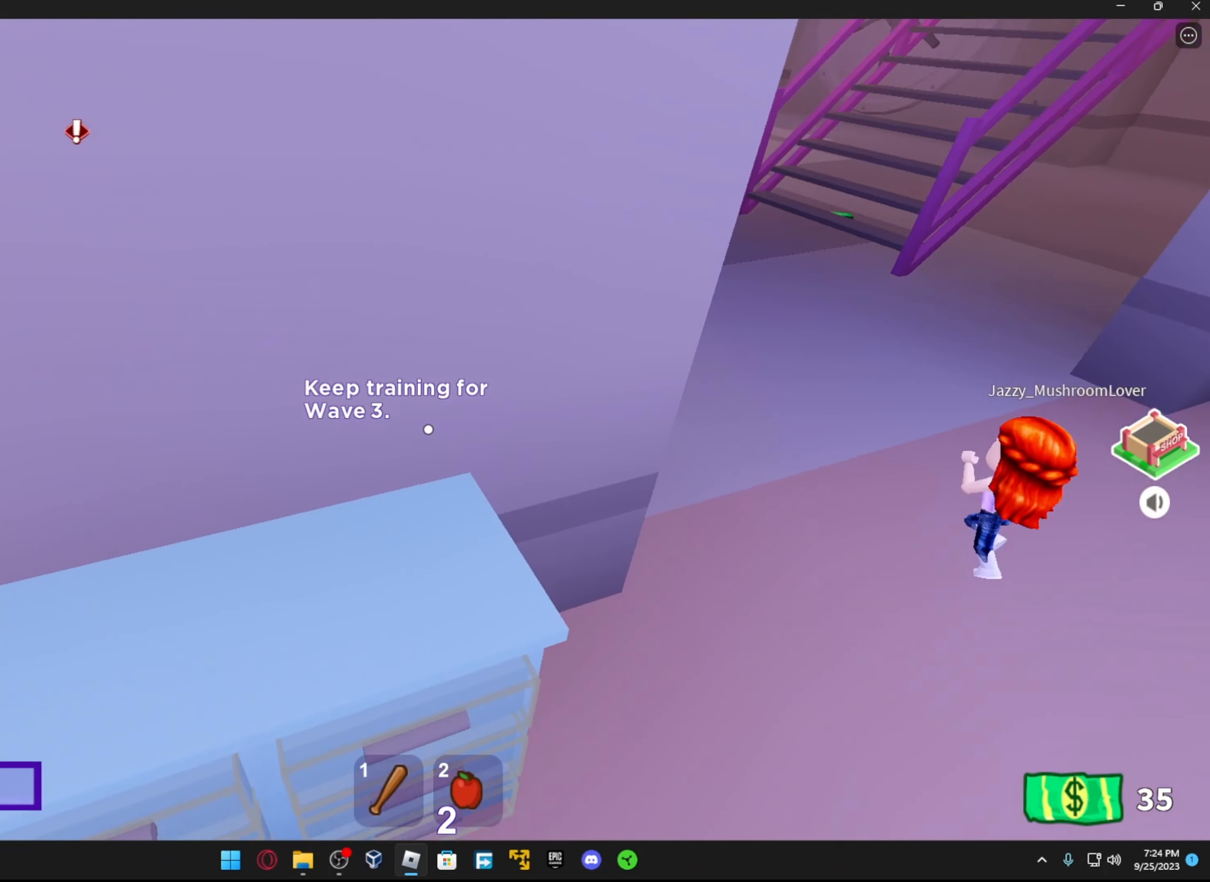
{"buttons": [], "left_stick": "center", "right_stick": "up", "events": [[116, "right_stick", "center"], [166, "right_stick", "up"]]}
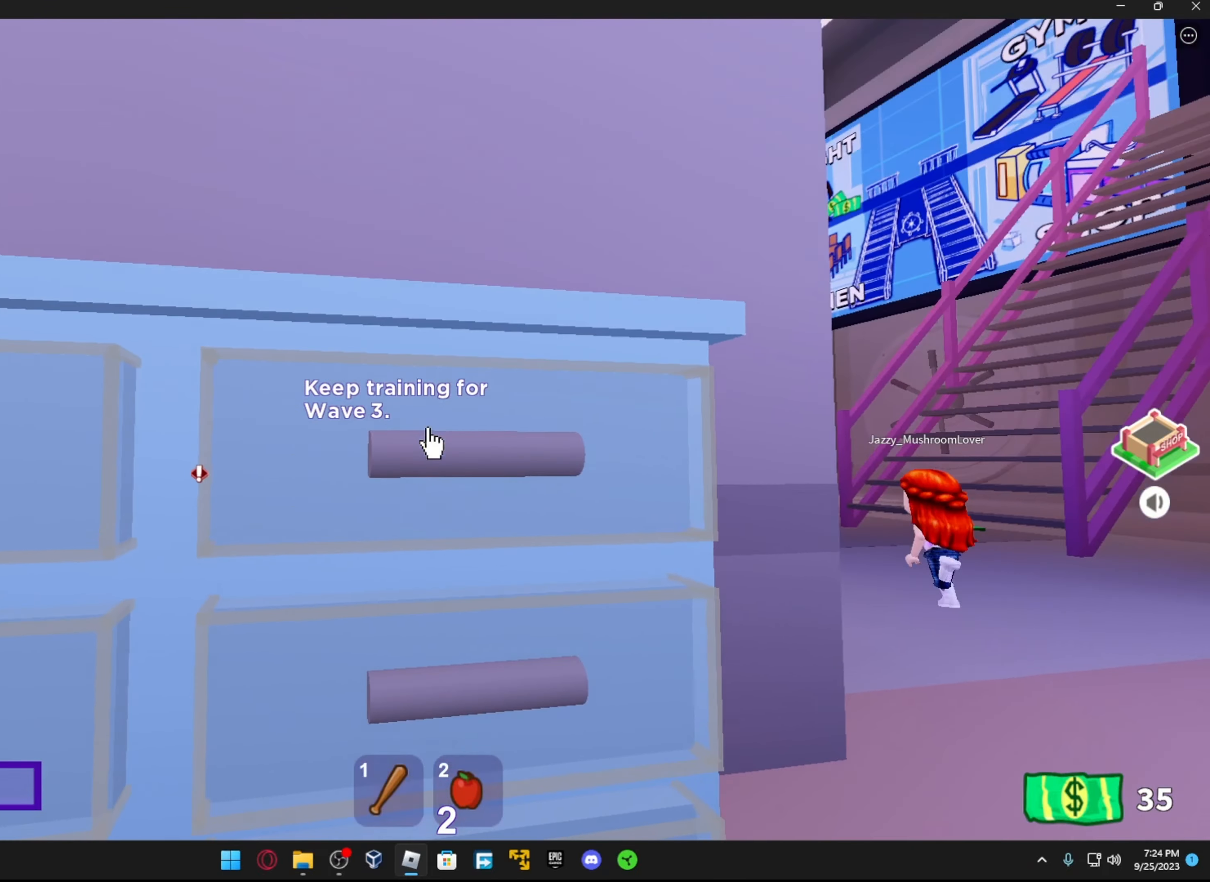
{"buttons": [], "left_stick": "center", "right_stick": "center", "events": [[33, "right_stick", "center"], [133, "R2", "down"], [266, "R2", "up"], [283, "right_stick", "down-left"], [433, "right_stick", "center"]]}
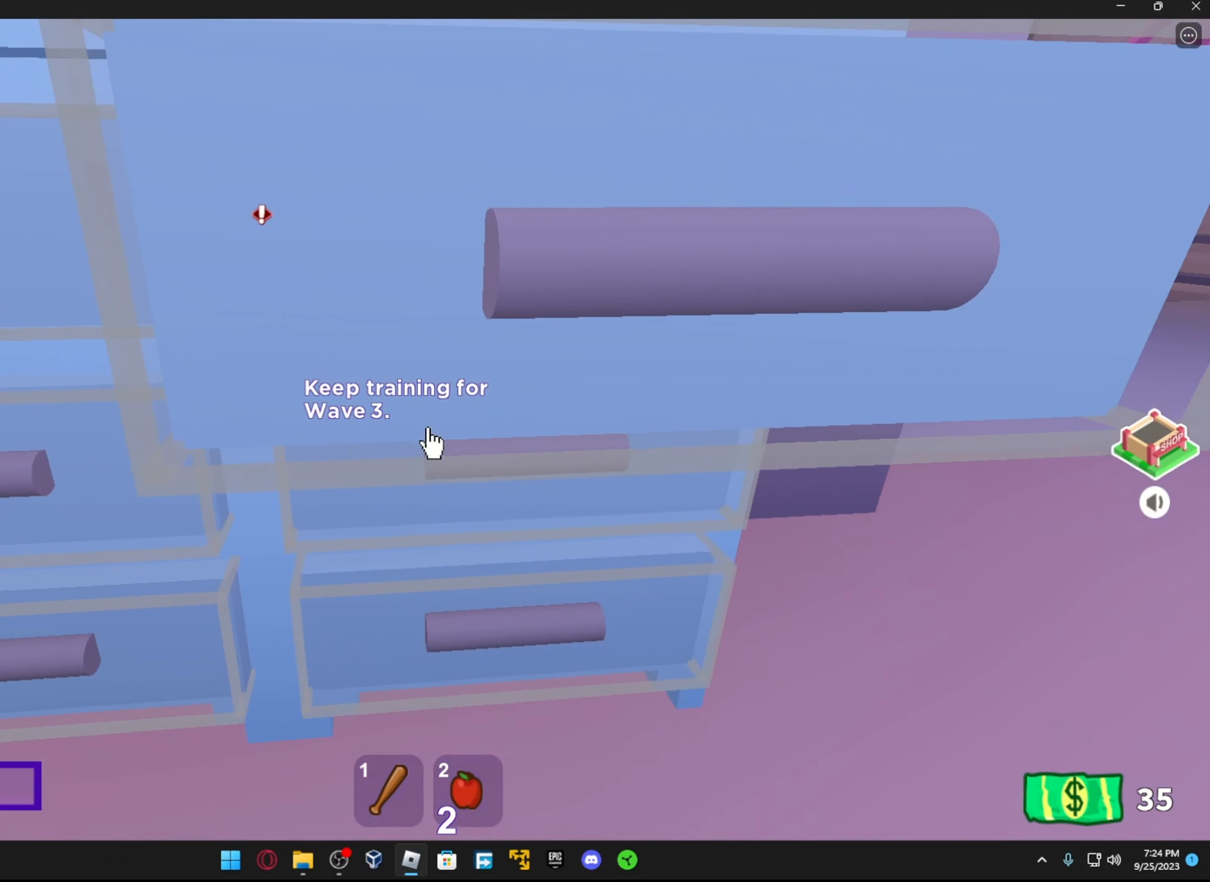
{"buttons": [], "left_stick": "center", "right_stick": "down", "events": [[16, "right_stick", "right"], [66, "right_stick", "center"], [116, "A", "down"], [216, "A", "up"], [266, "left_stick", "up"], [316, "right_stick", "down-left"], [416, "right_stick", "down"], [466, "left_stick", "center"]]}
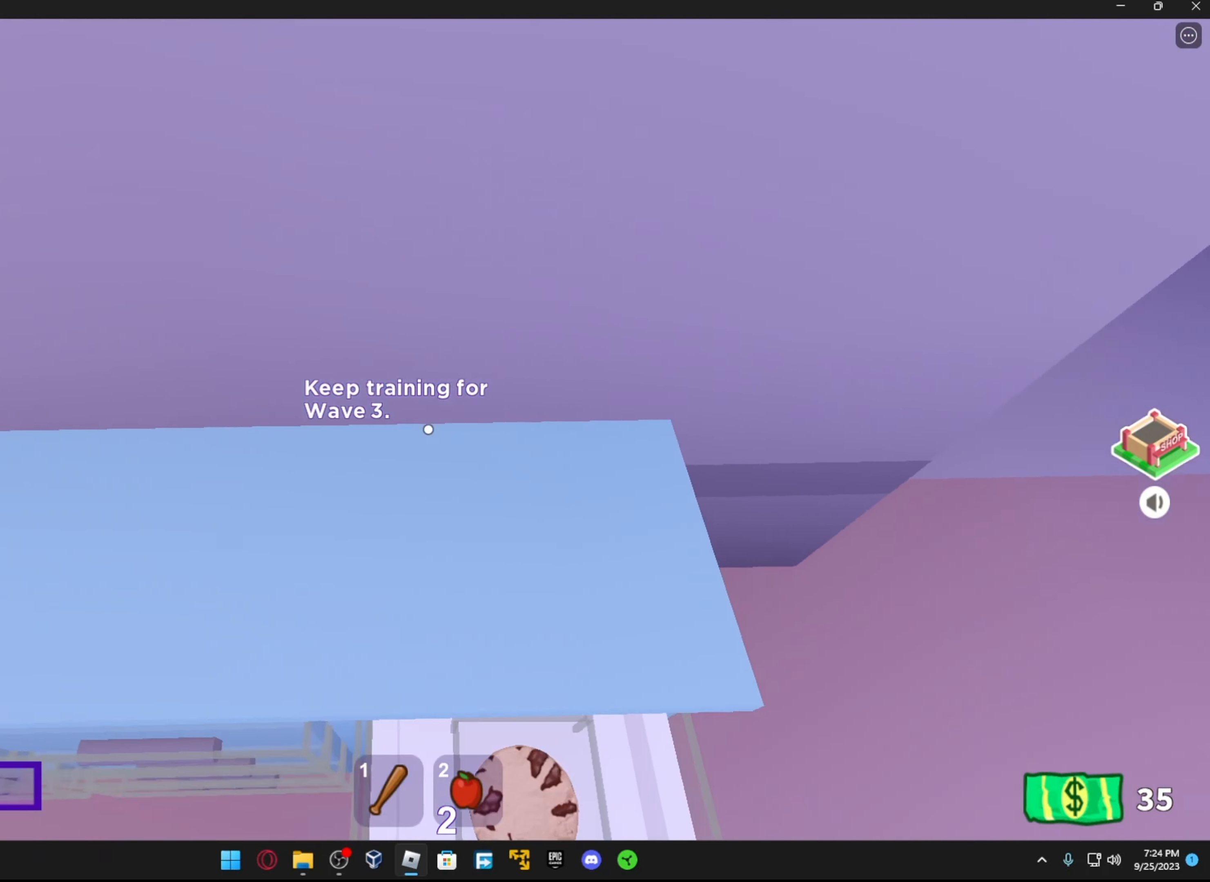
{"buttons": [], "left_stick": "center", "right_stick": "right", "events": [[216, "right_stick", "right"]]}